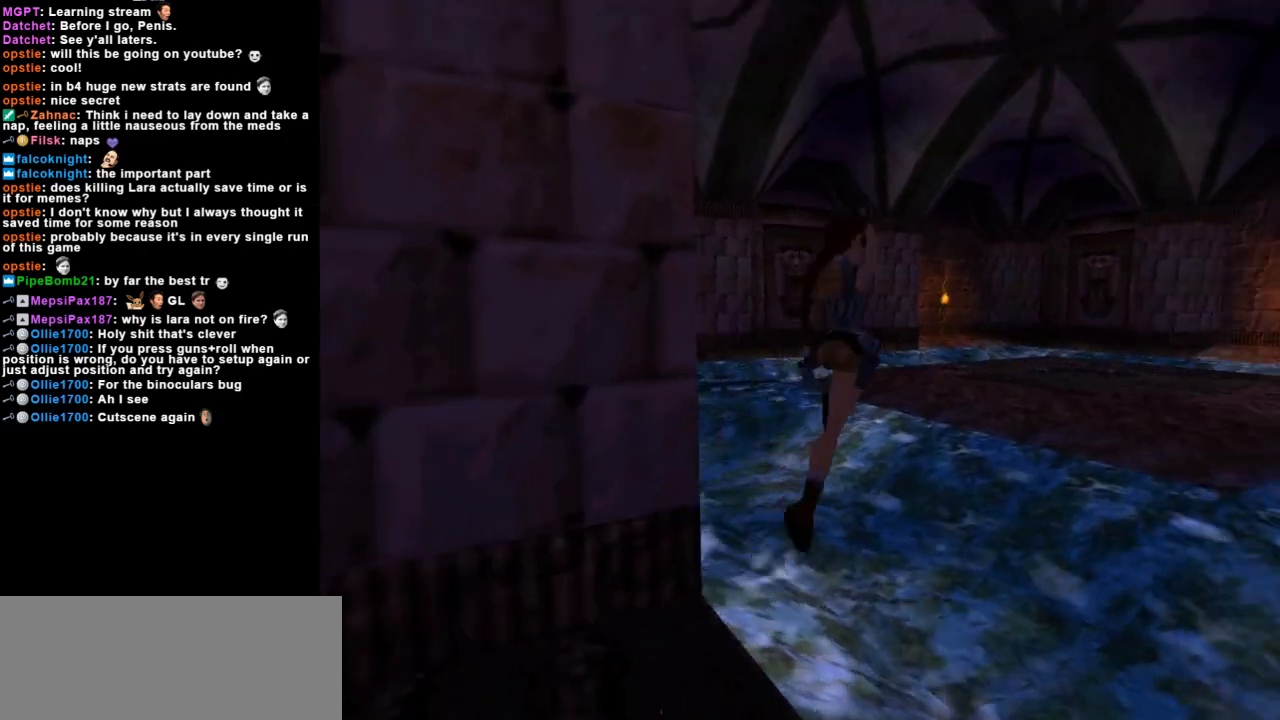
Gameplay with keyboard; each line is a JSON object with the keys held at the frame after it. "events" lists presses ("down") and releases ("up") of "action", "dash", "down", "duck", "flare", "guns", "inv", "jump", "left", "lmed", "look", "lstep", "pause", "right", "roll", "roll2", "rstep", "up" and "walk" between this image and that frame as [ms after this image, input, new state], when the widget could be followed in between. No other keys are recorded. Mouse input is not recorded. Key names are as the overlay labels them; some are game actions (e.g. jump) rather than physical keys.
{"keys": ["right", "up"], "events": [[200, "right", "up"], [233, "jump", "up"], [467, "right", "down"]]}
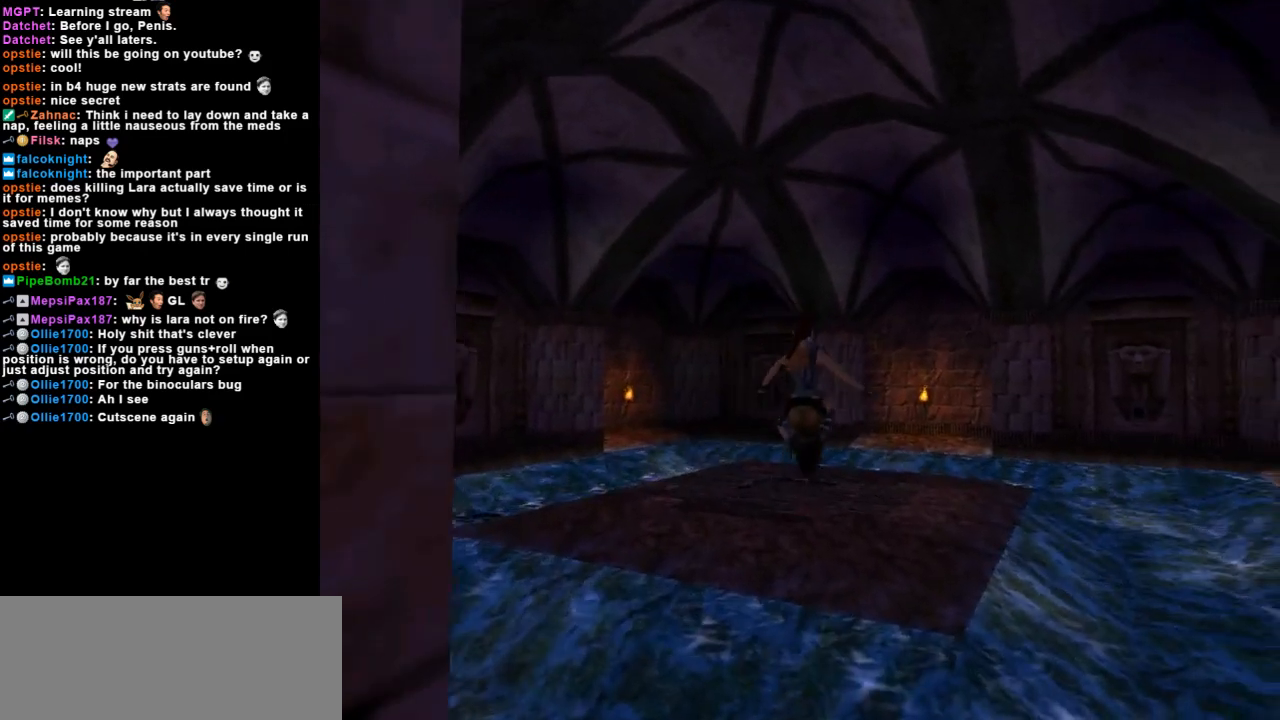
{"keys": ["up"], "events": [[33, "right", "up"]]}
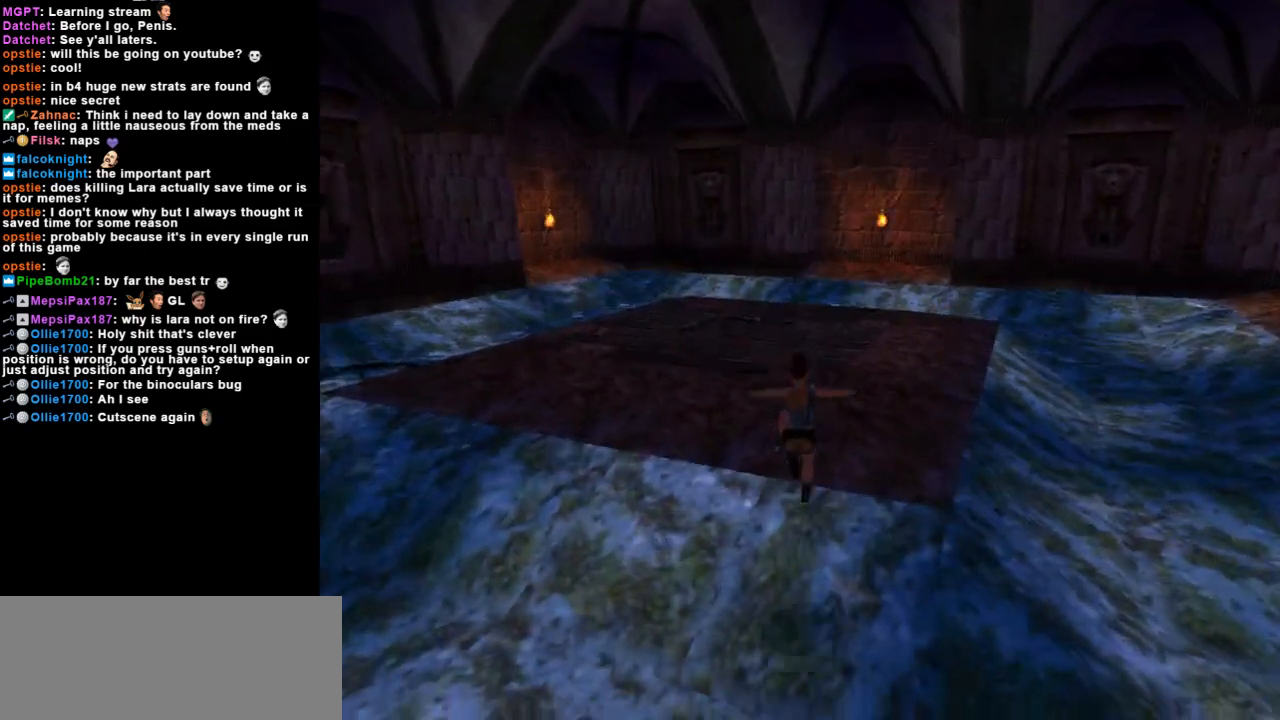
{"keys": ["left", "up"], "events": [[67, "right", "down"], [200, "right", "up"], [300, "left", "down"]]}
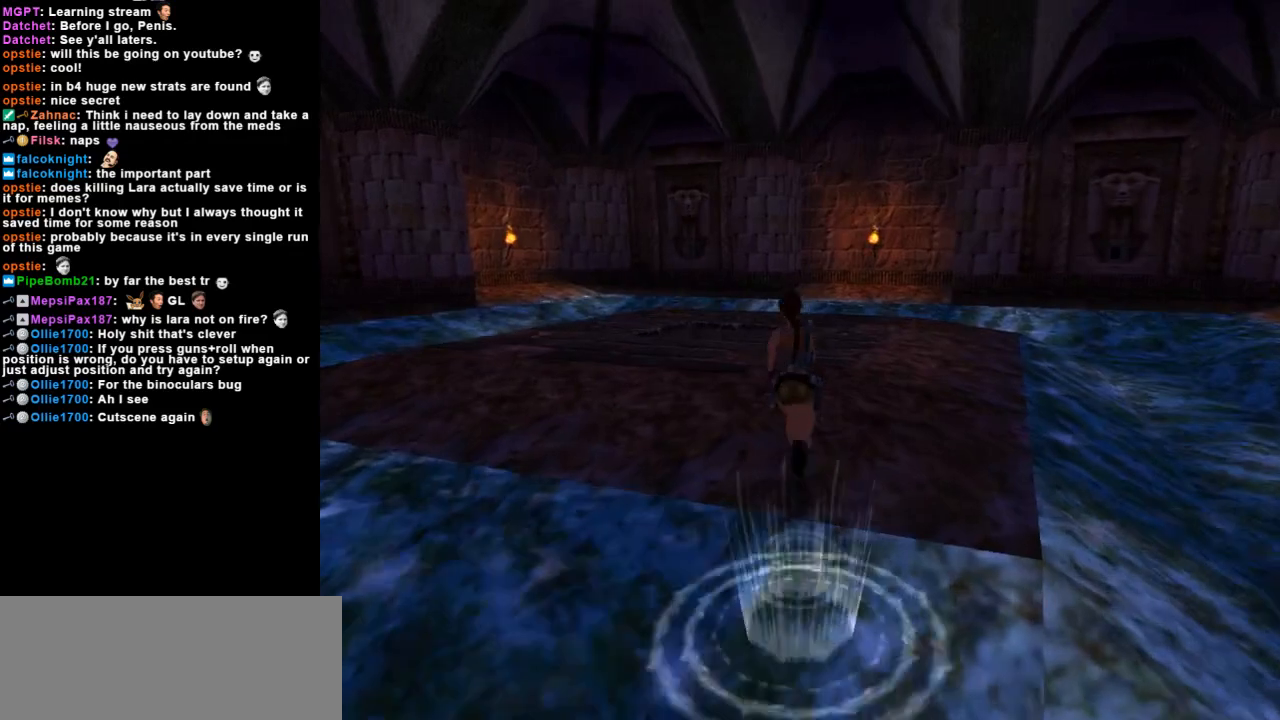
{"keys": ["up"], "events": [[33, "left", "up"]]}
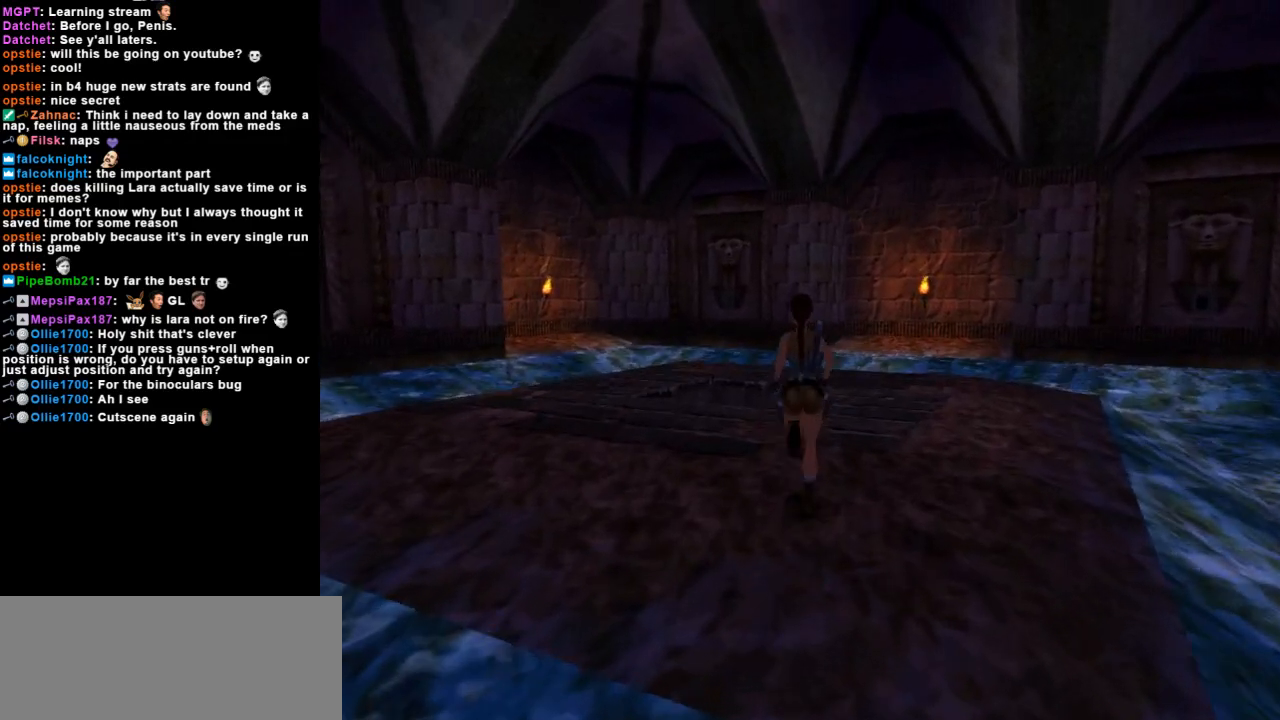
{"keys": ["left", "up"], "events": [[333, "left", "down"]]}
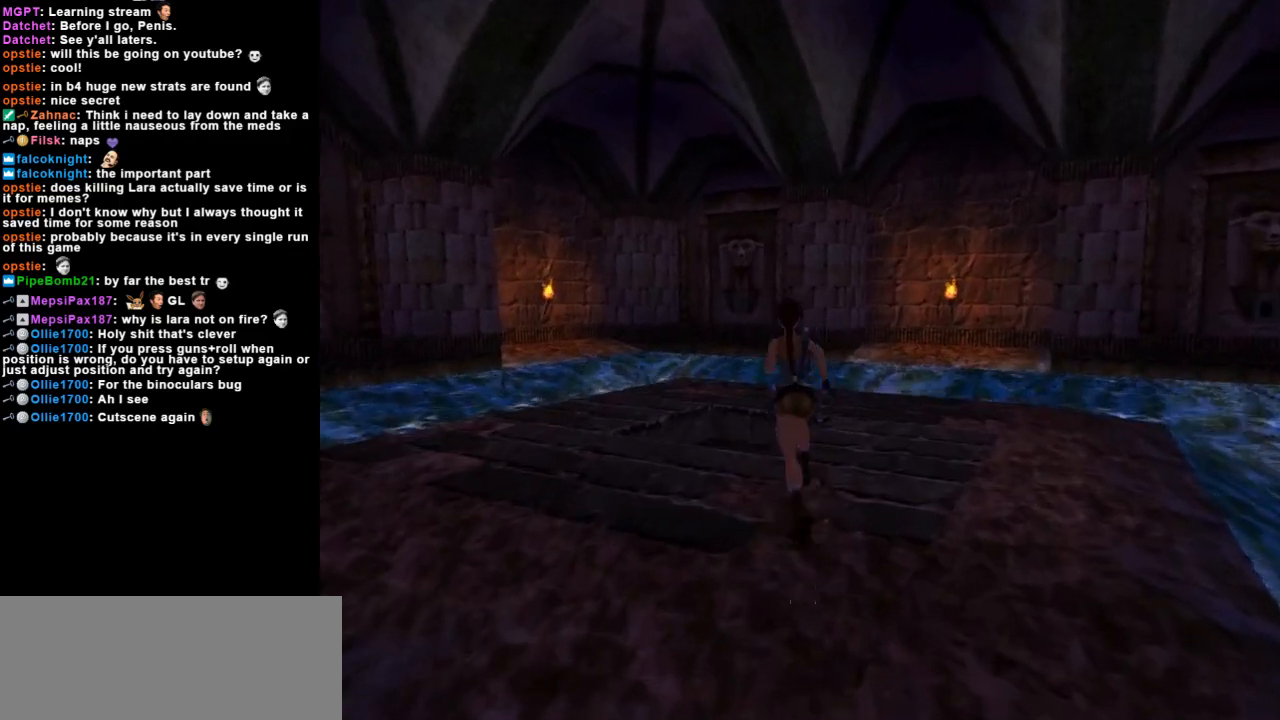
{"keys": [], "events": [[233, "roll2", "down"], [233, "up", "up"], [267, "left", "up"], [400, "roll2", "up"]]}
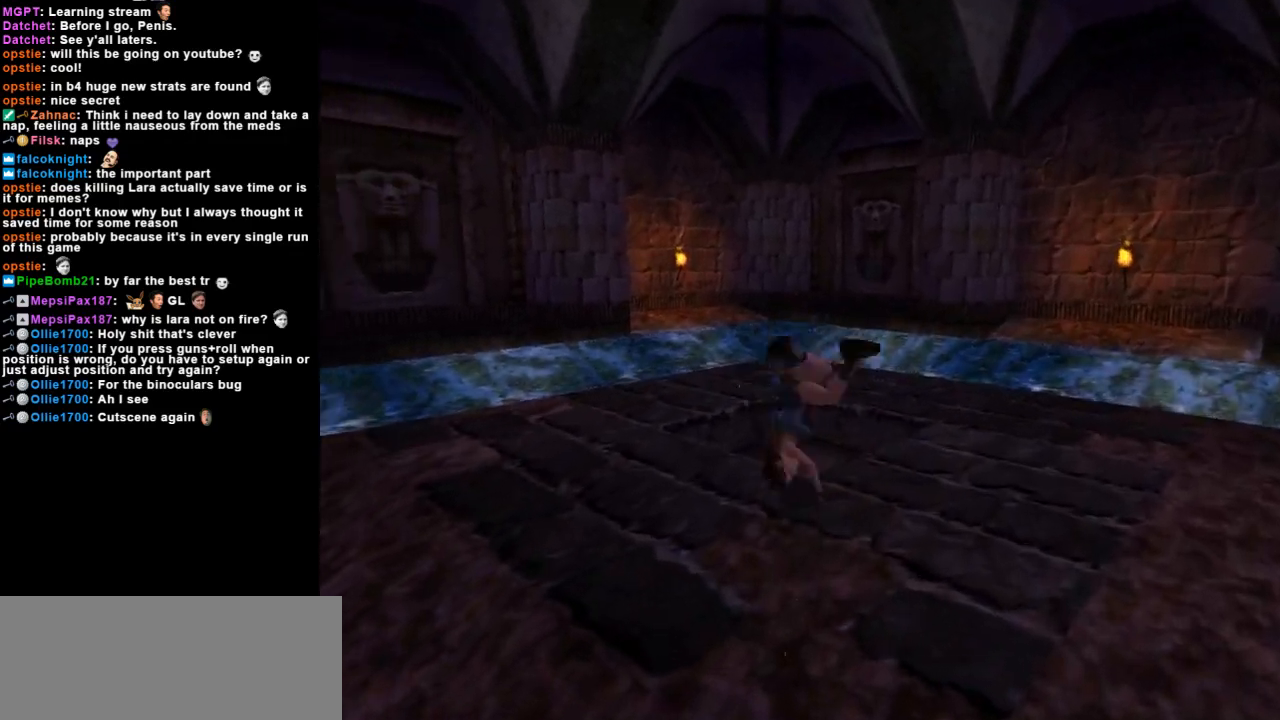
{"keys": [], "events": []}
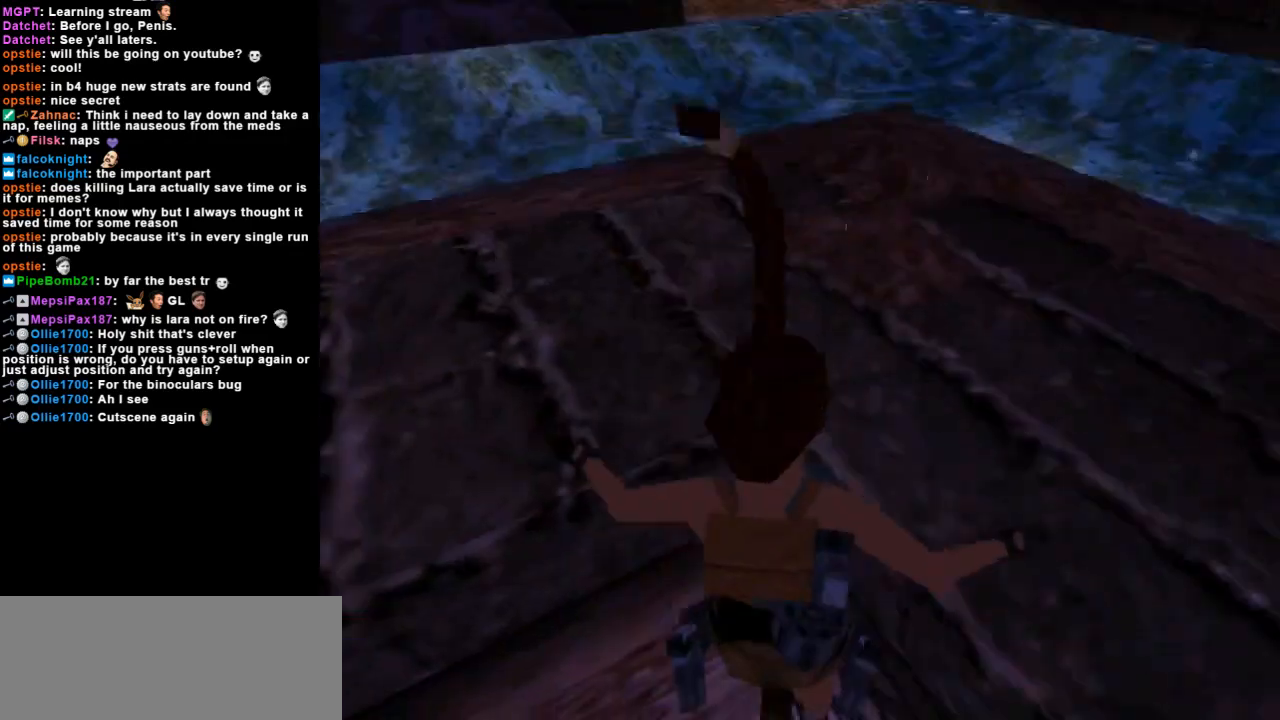
{"keys": [], "events": [[300, "action", "down"], [400, "action", "up"]]}
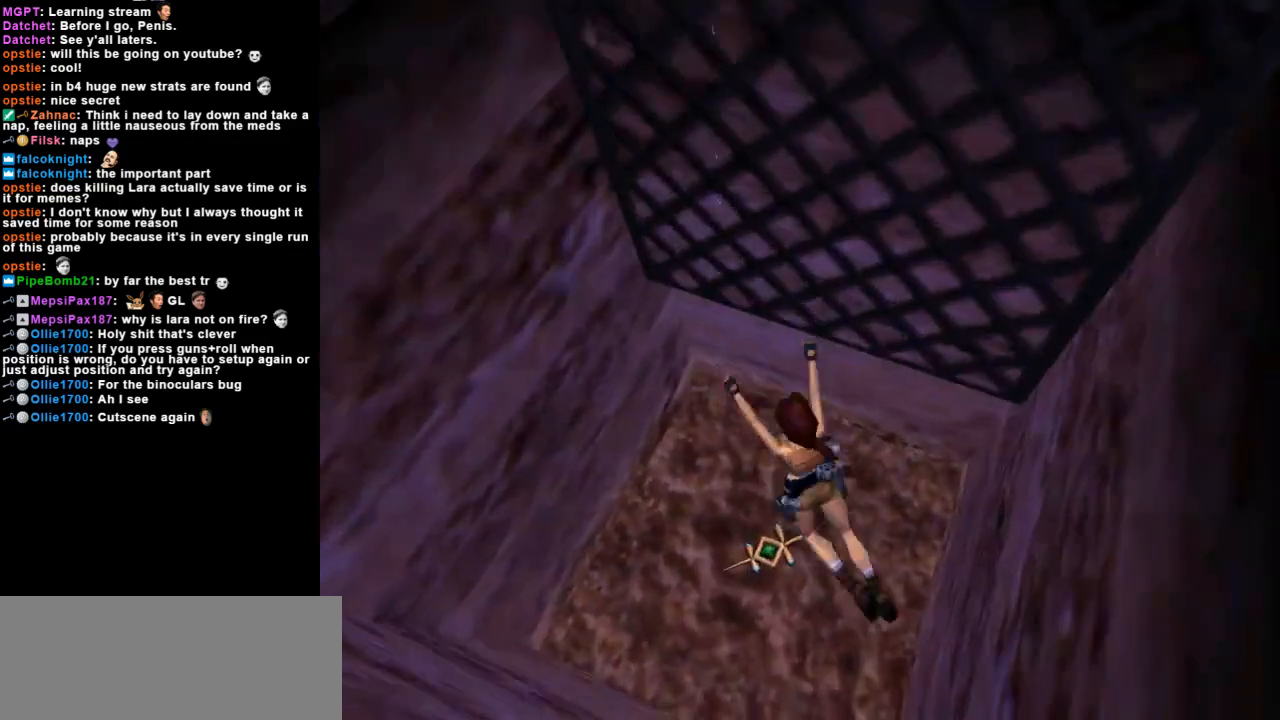
{"keys": ["left", "up"], "events": [[33, "up", "down"], [67, "left", "down"]]}
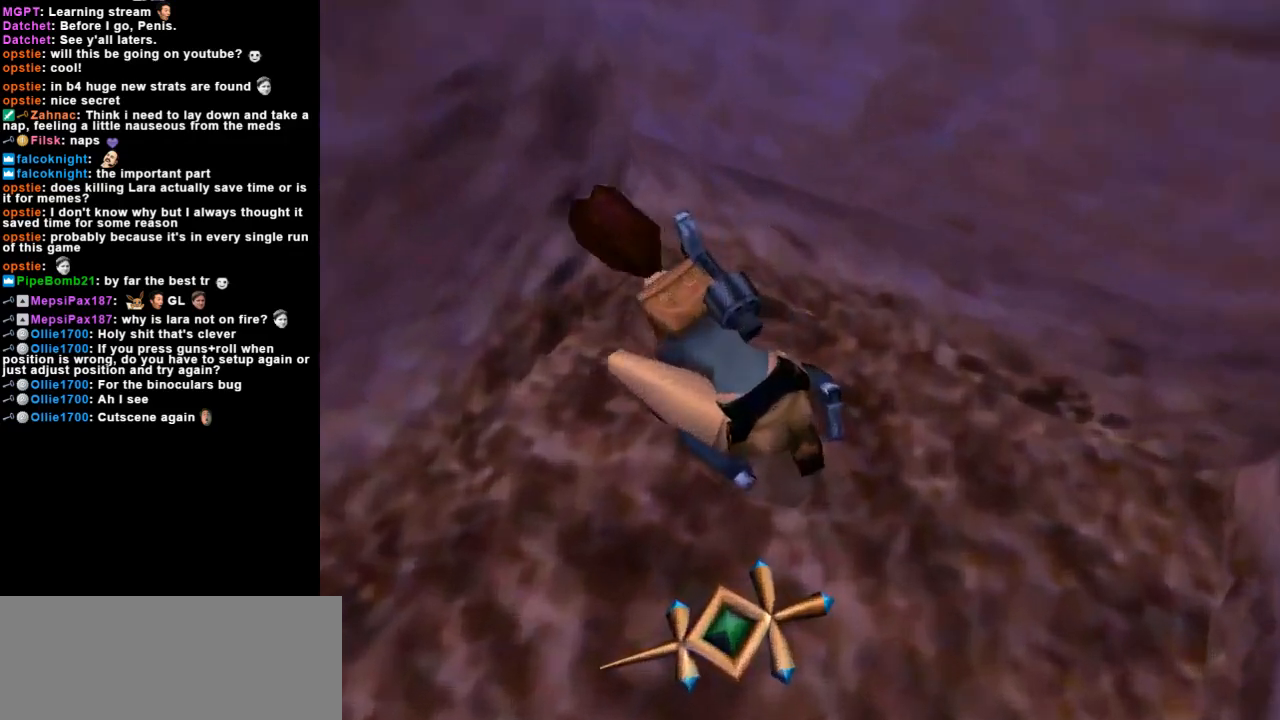
{"keys": ["action"], "events": [[167, "left", "up"], [167, "up", "up"], [233, "action", "down"]]}
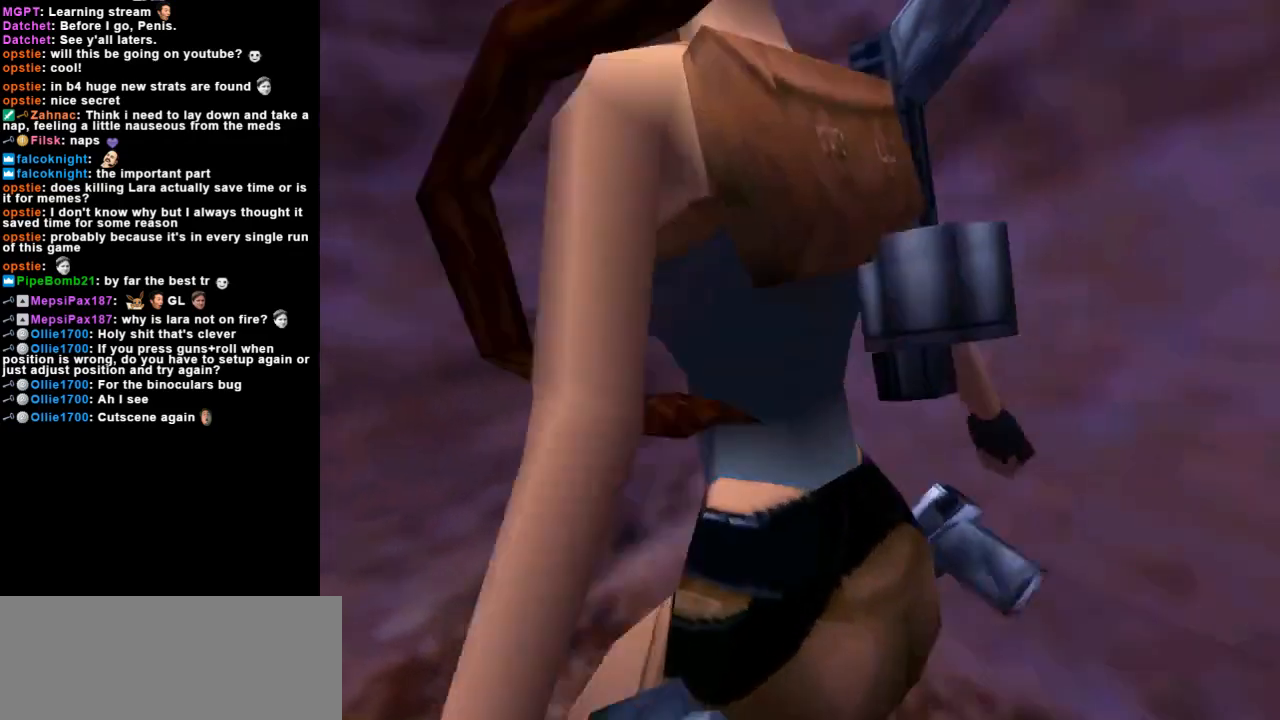
{"keys": ["action"], "events": []}
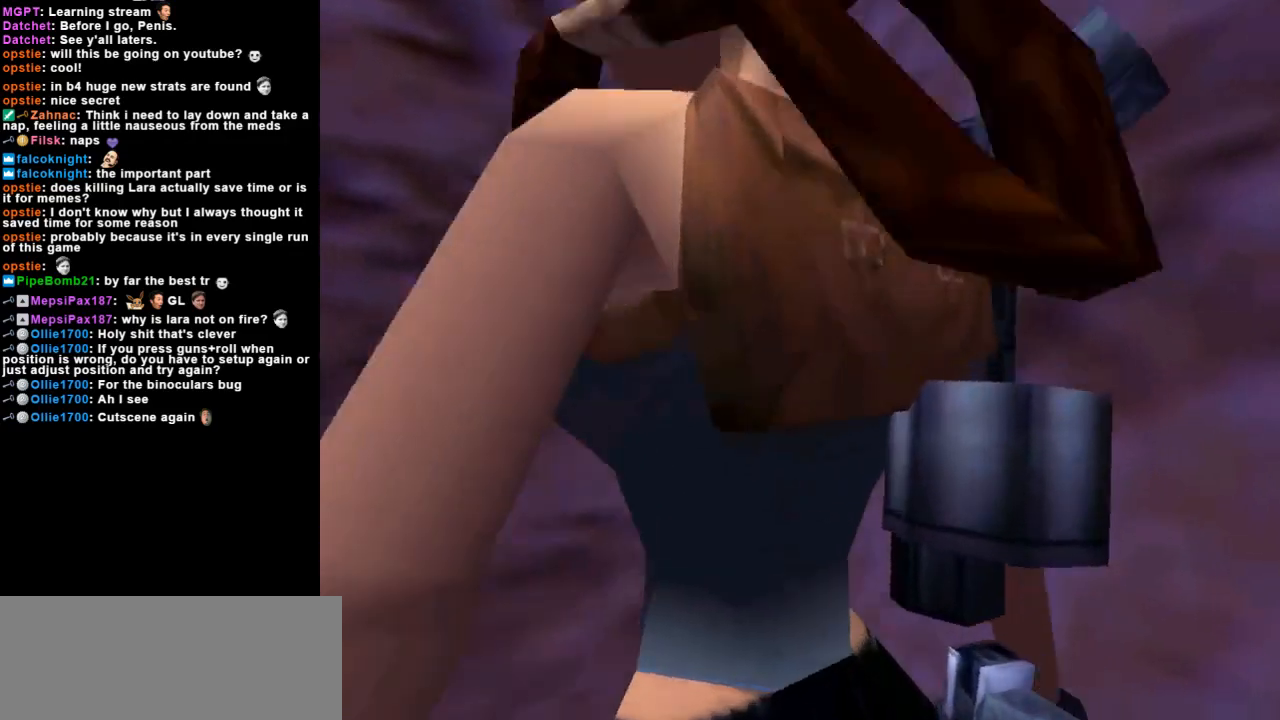
{"keys": ["action"], "events": []}
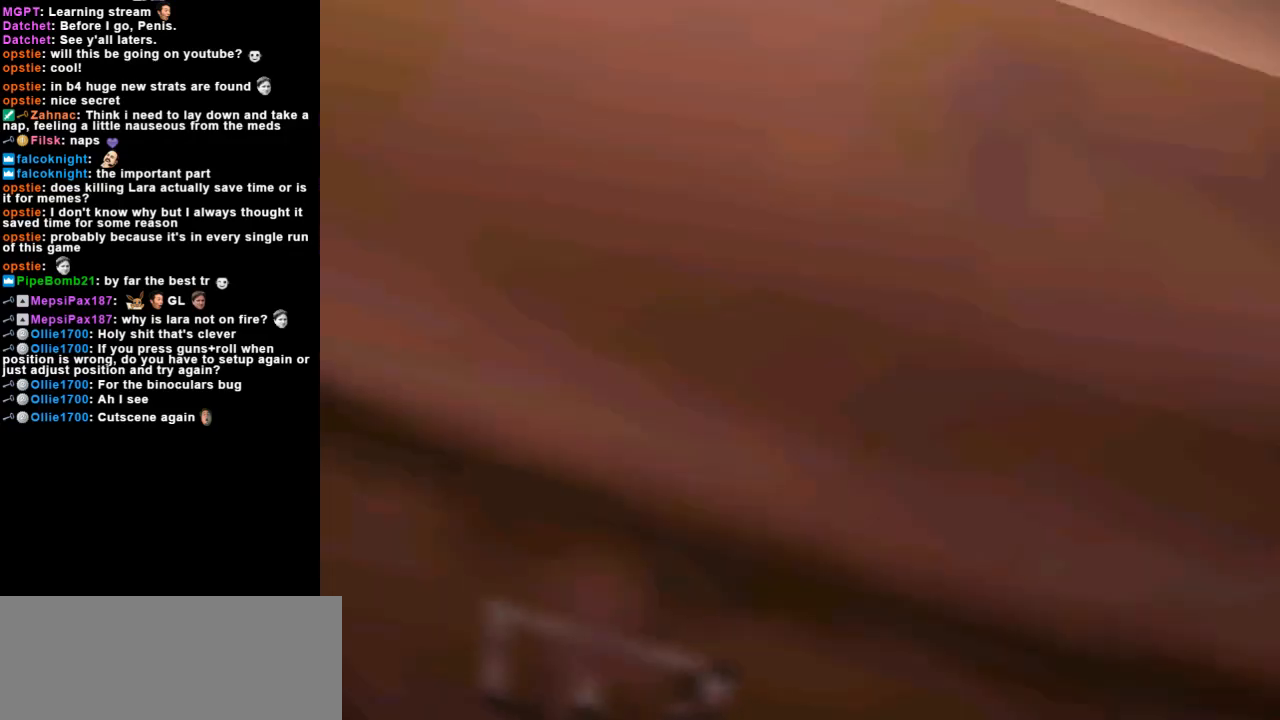
{"keys": ["up"], "events": [[333, "up", "down"], [367, "action", "up"]]}
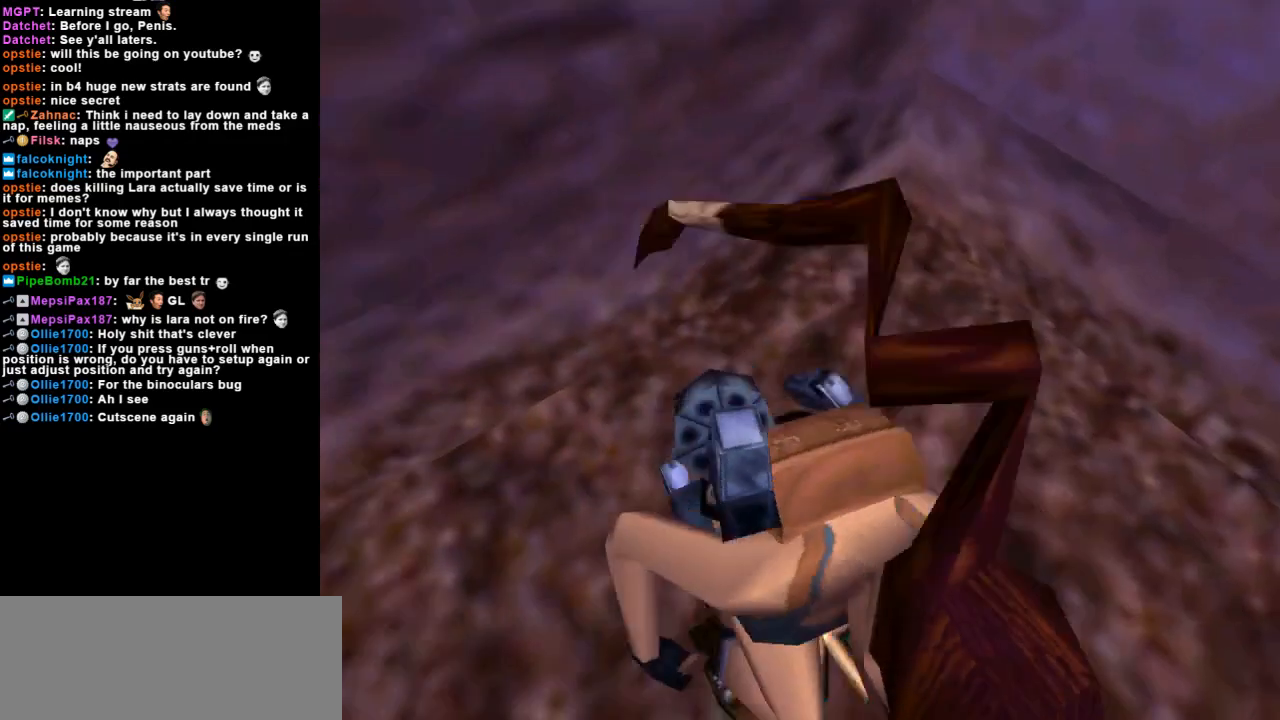
{"keys": ["up"], "events": []}
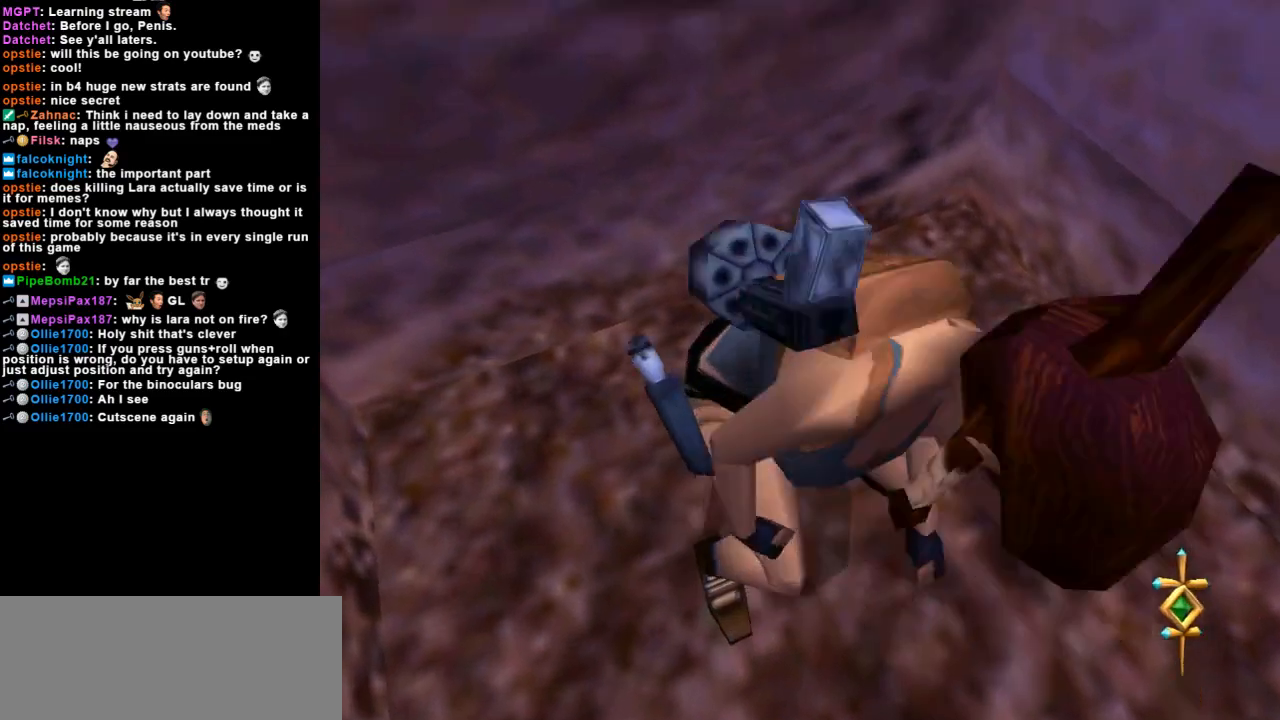
{"keys": [], "events": [[467, "up", "up"]]}
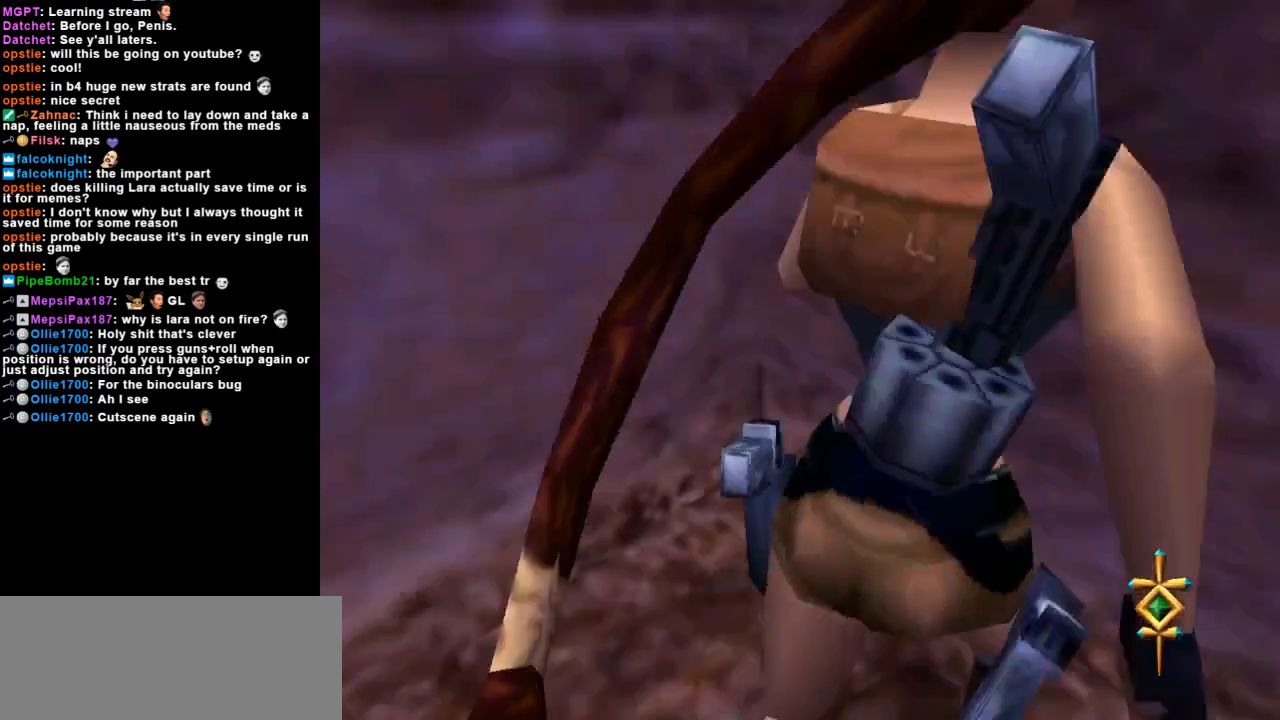
{"keys": ["jump"], "events": [[300, "jump", "down"]]}
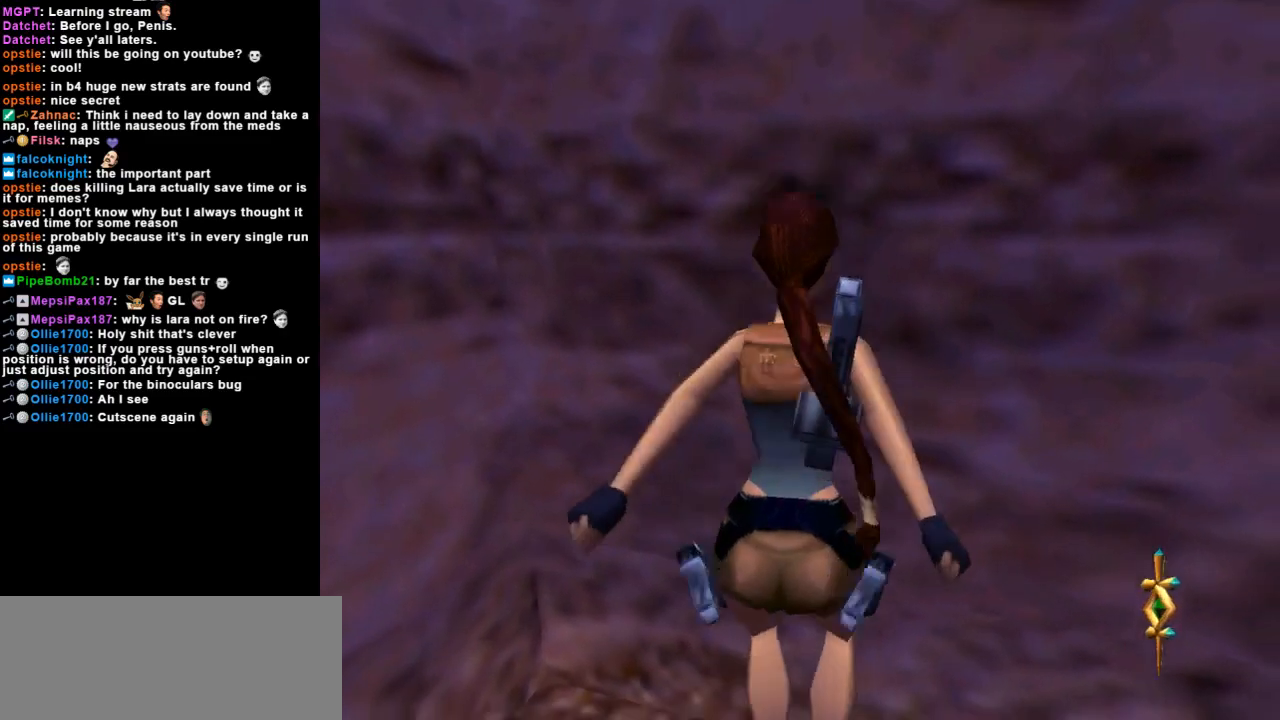
{"keys": ["action", "up"], "events": [[167, "action", "down"], [167, "jump", "up"], [433, "up", "down"]]}
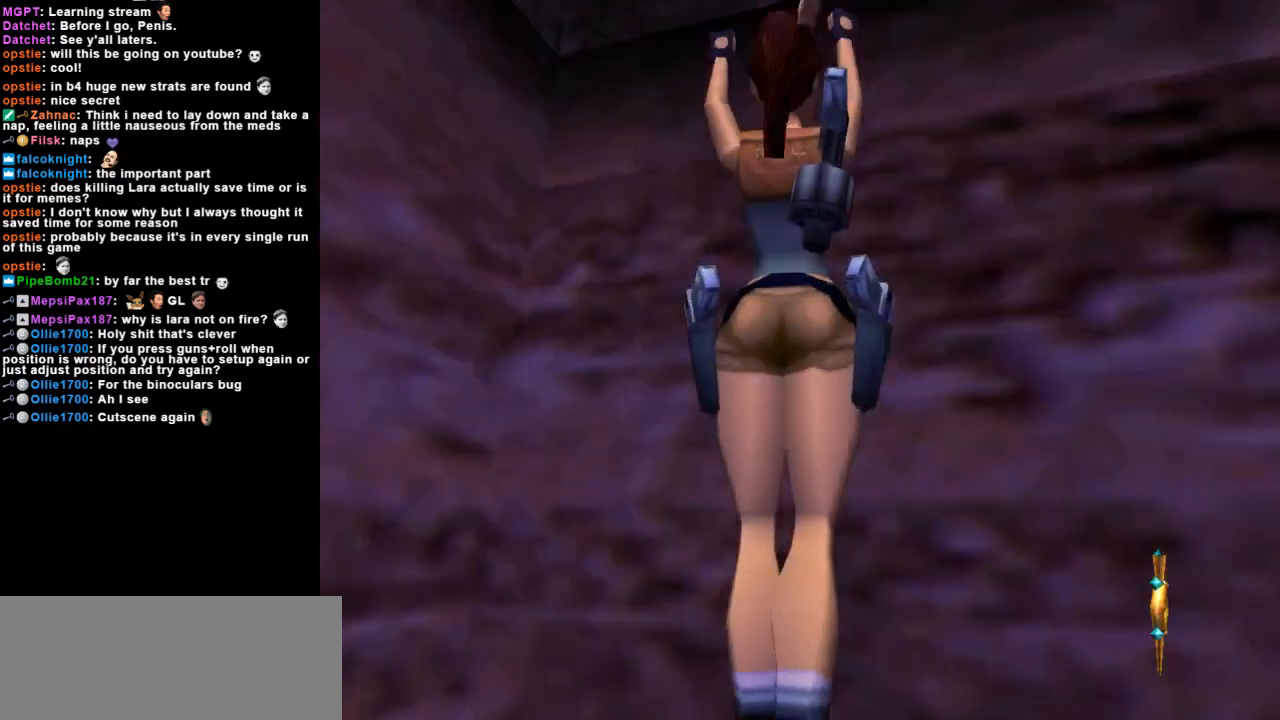
{"keys": ["action", "up"], "events": []}
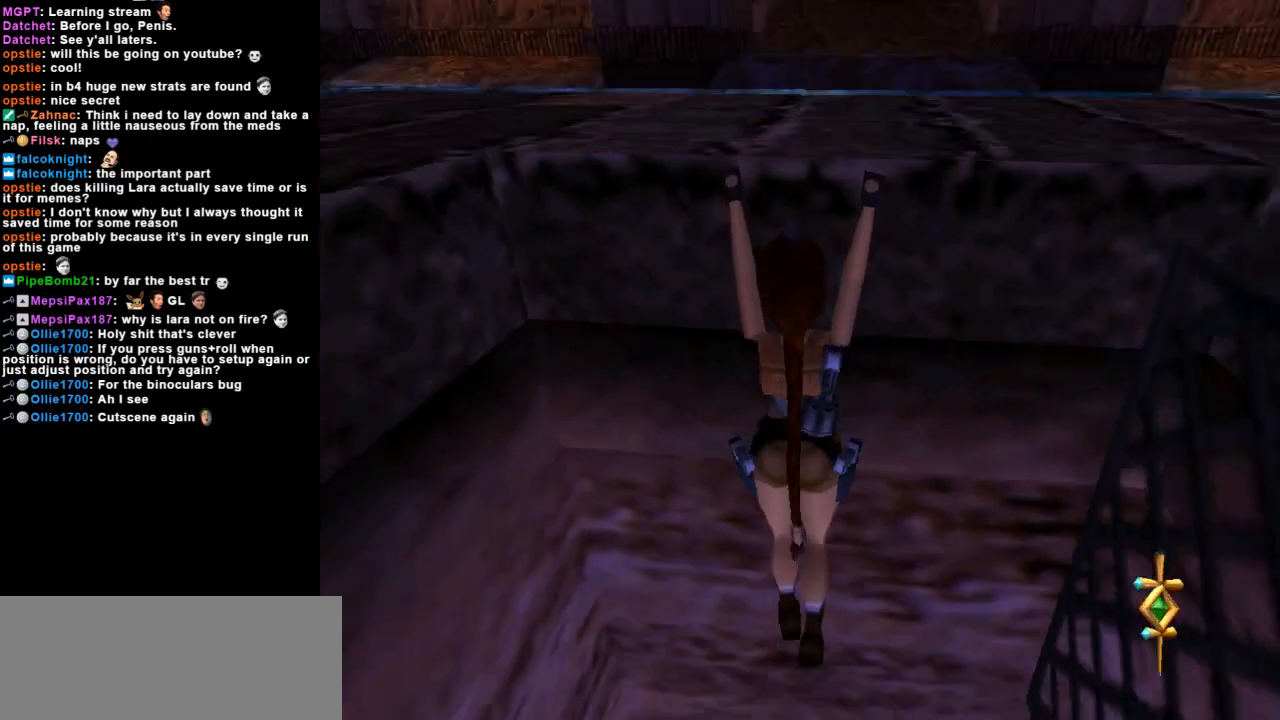
{"keys": [], "events": [[500, "action", "up"], [500, "up", "up"]]}
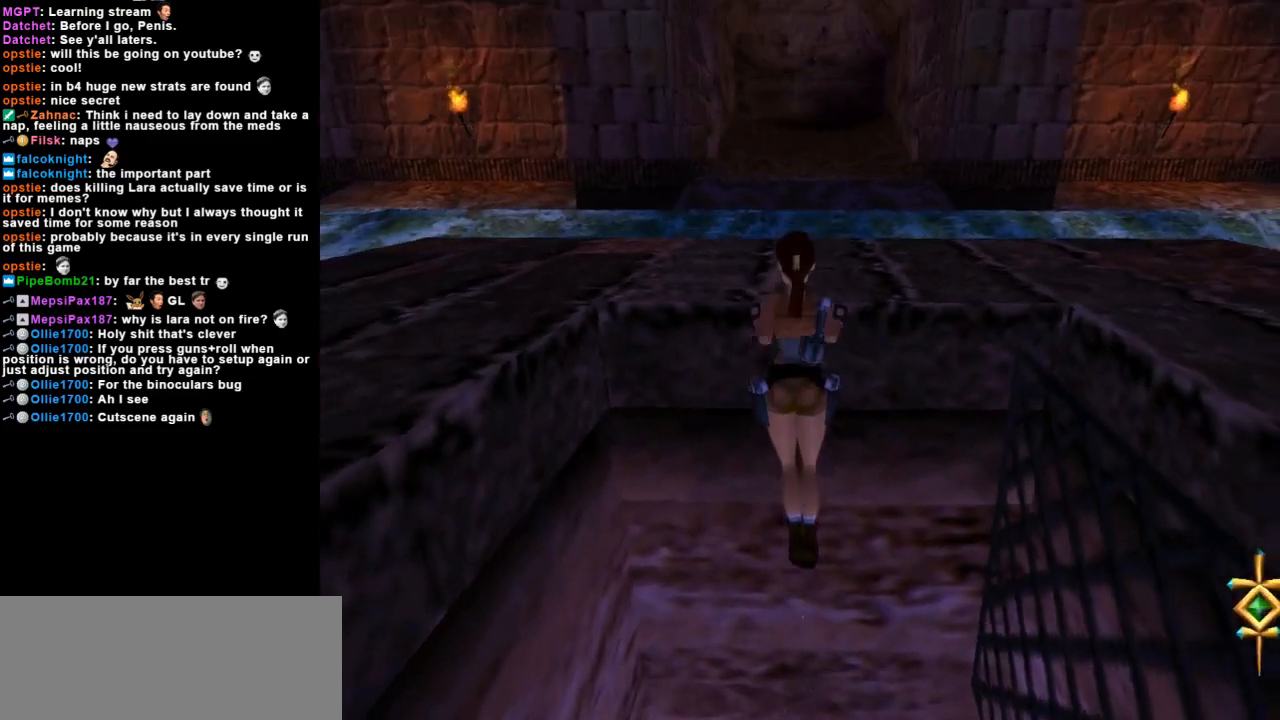
{"keys": ["up"], "events": [[233, "up", "down"]]}
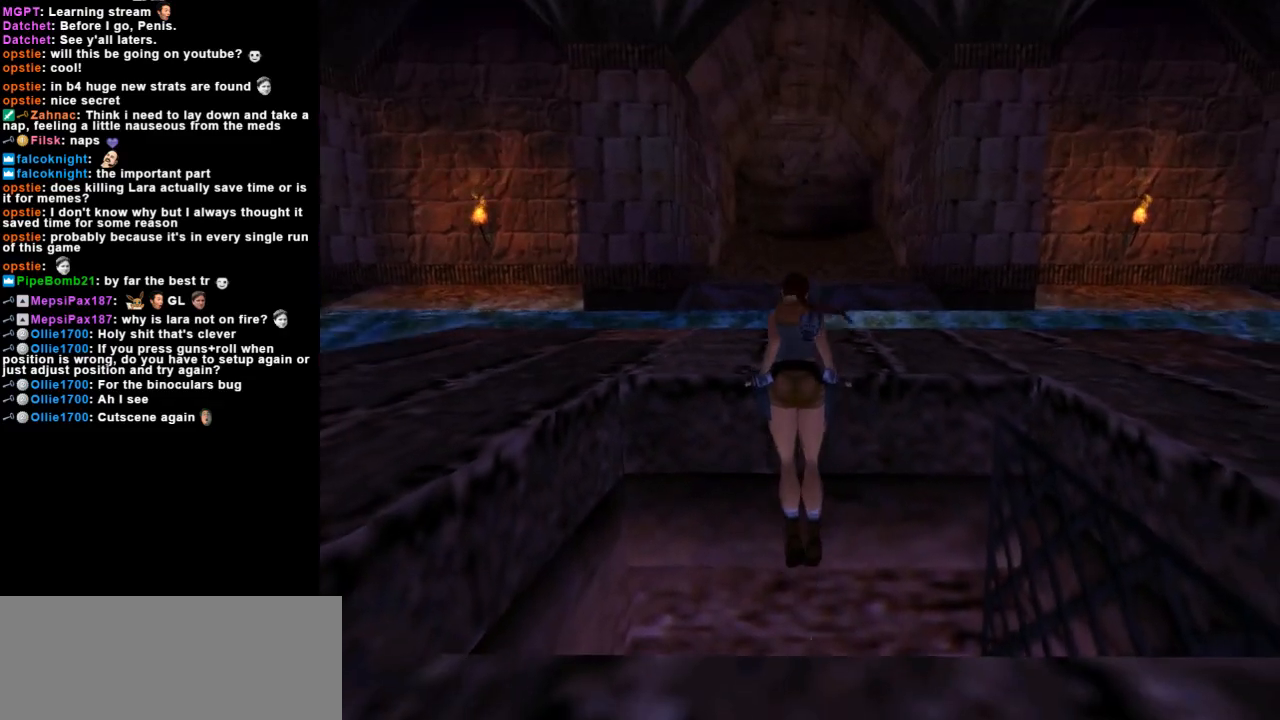
{"keys": ["up"], "events": []}
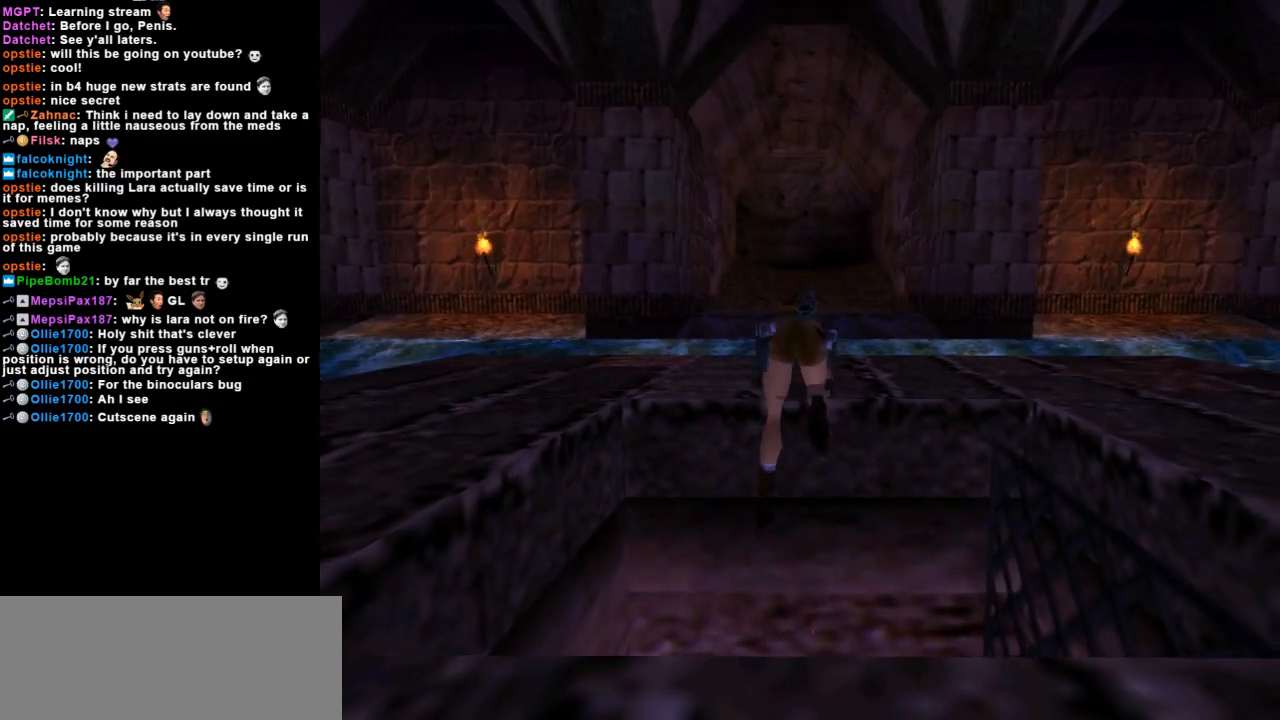
{"keys": ["up"], "events": []}
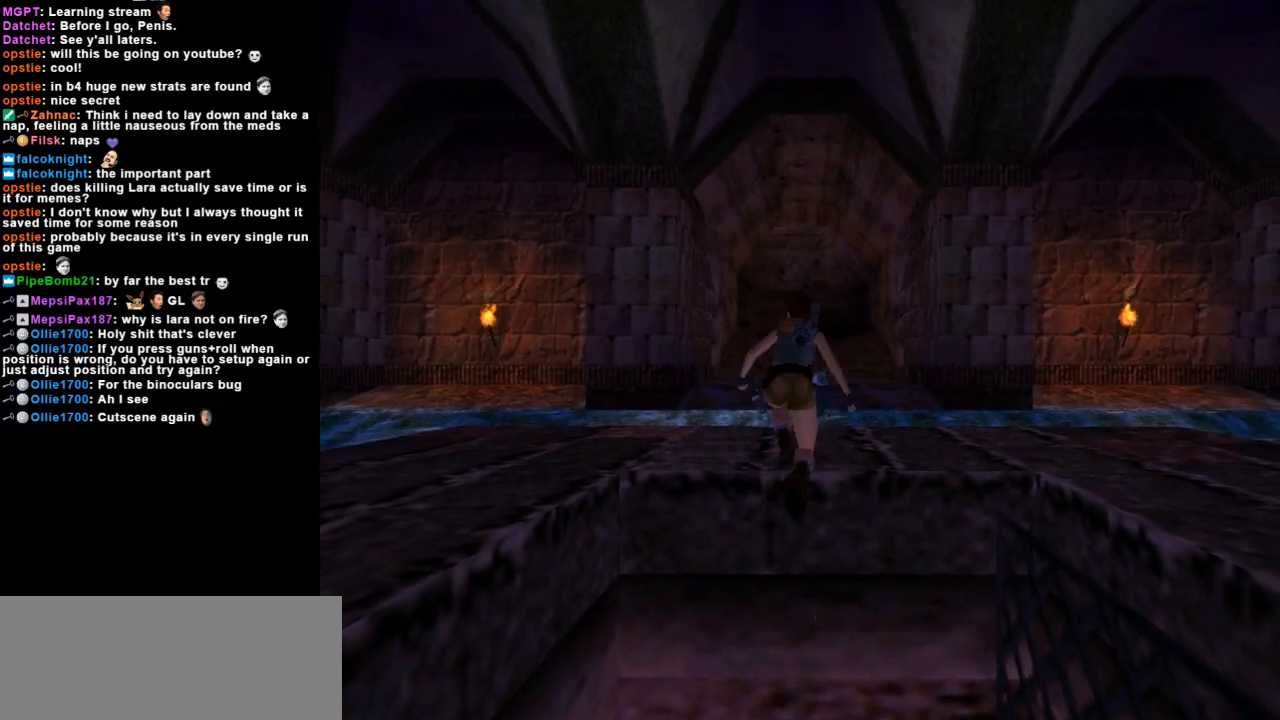
{"keys": ["right", "up"], "events": [[500, "right", "down"]]}
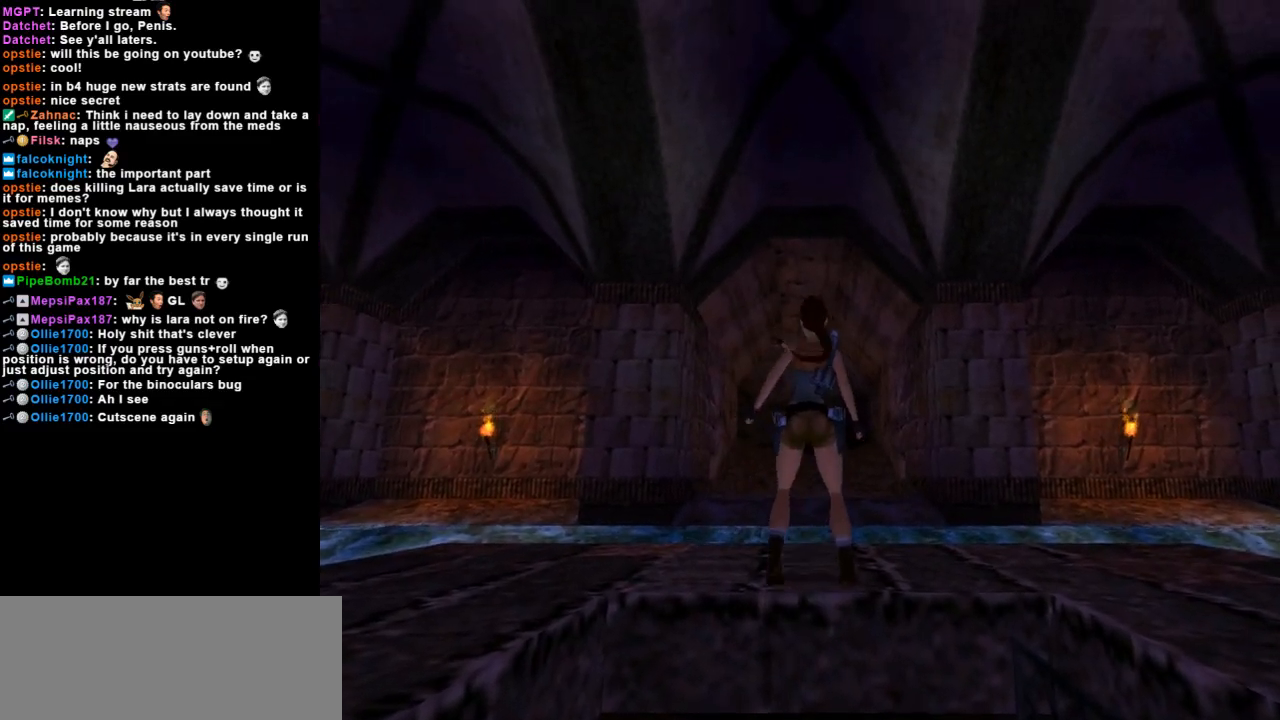
{"keys": ["dash", "up"], "events": [[133, "right", "up"], [200, "left", "down"], [300, "left", "up"], [333, "dash", "down"]]}
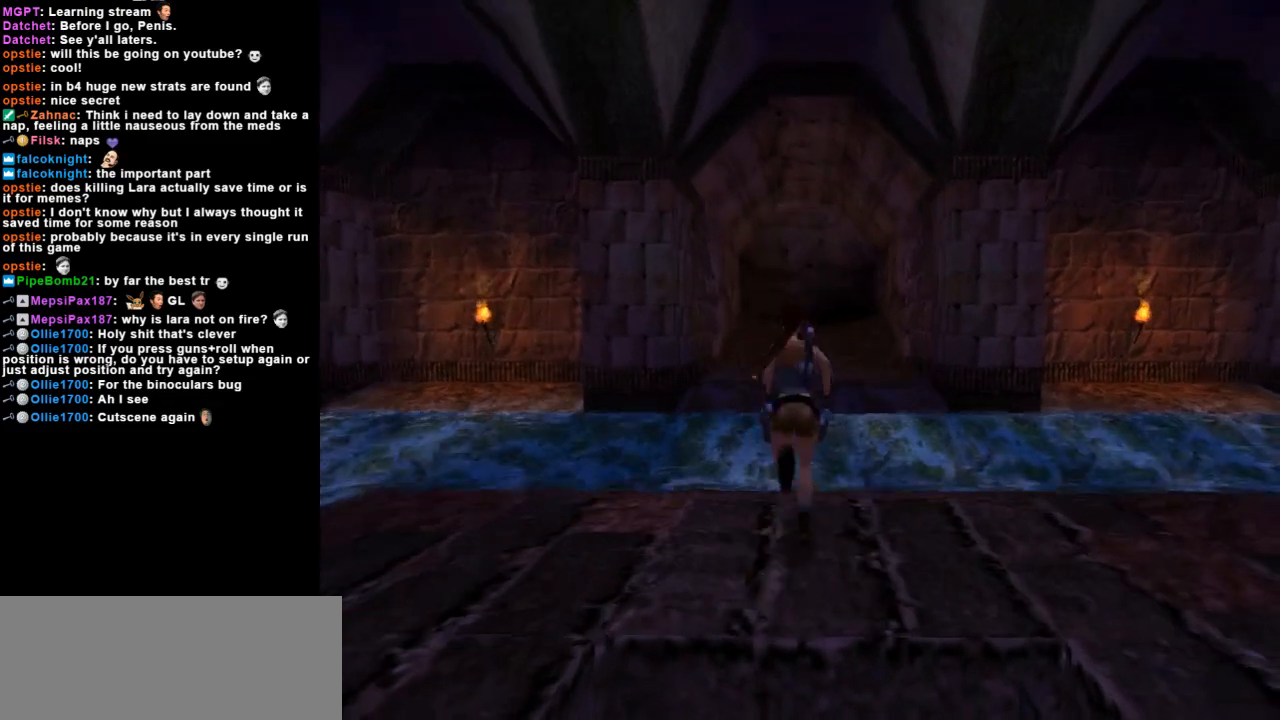
{"keys": ["dash", "up"], "events": [[167, "right", "down"], [233, "right", "up"]]}
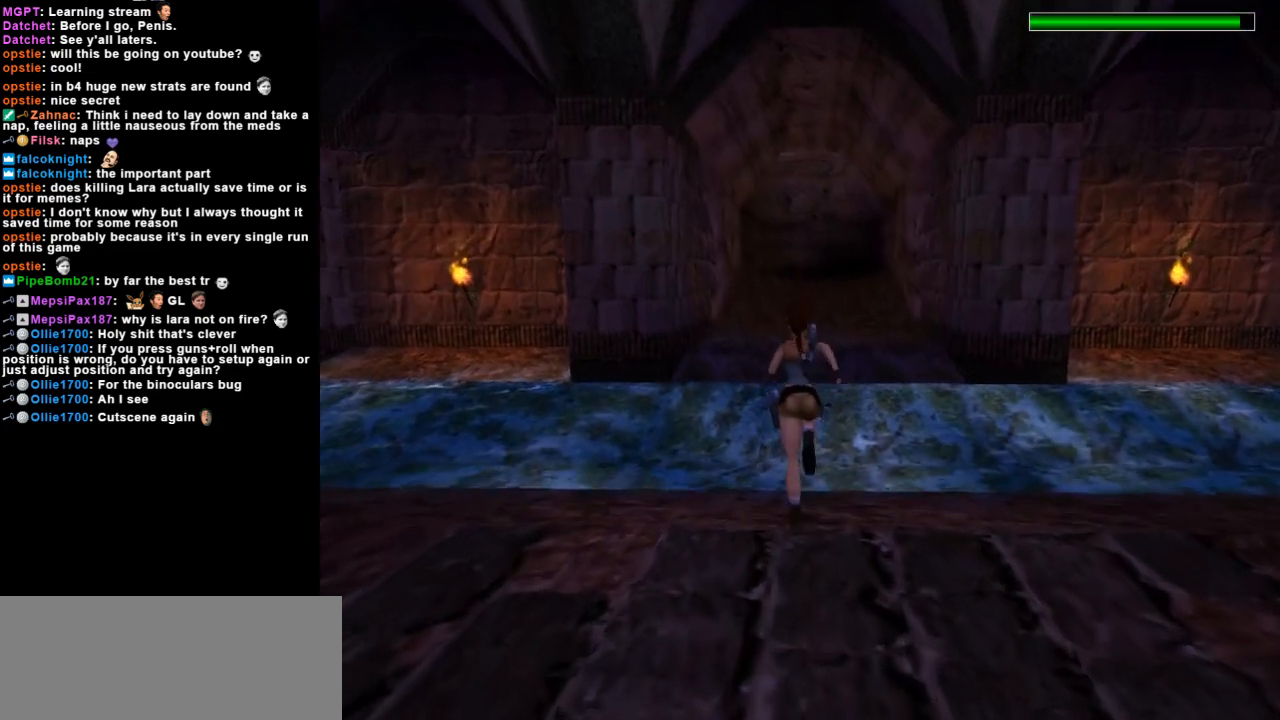
{"keys": ["dash", "jump", "up"], "events": [[200, "jump", "down"]]}
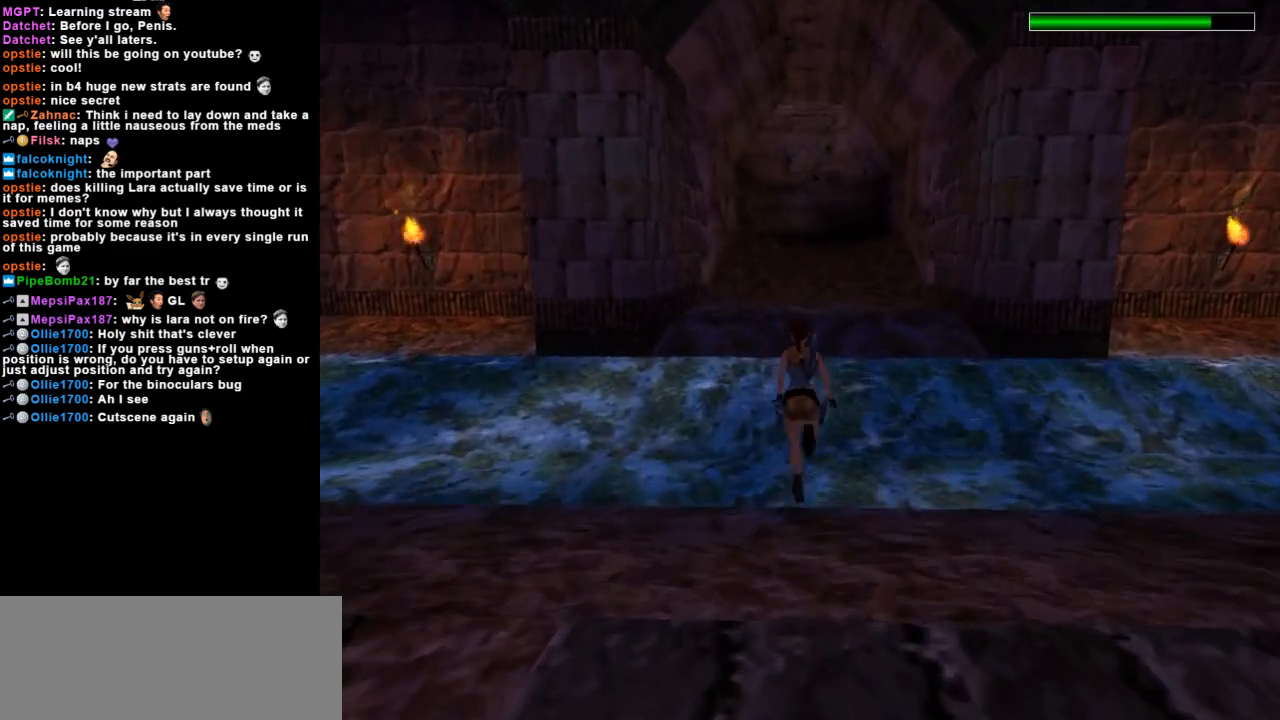
{"keys": ["dash", "jump", "up"], "events": []}
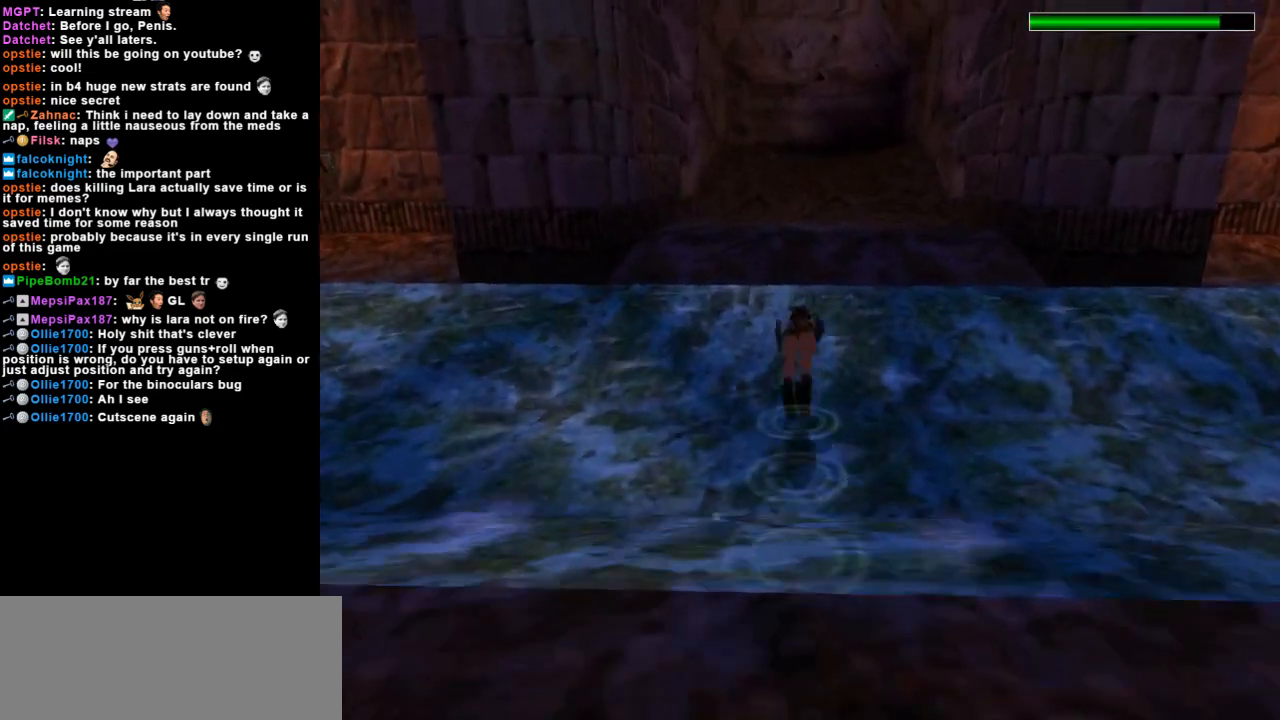
{"keys": ["up"], "events": [[167, "dash", "up"], [167, "jump", "up"]]}
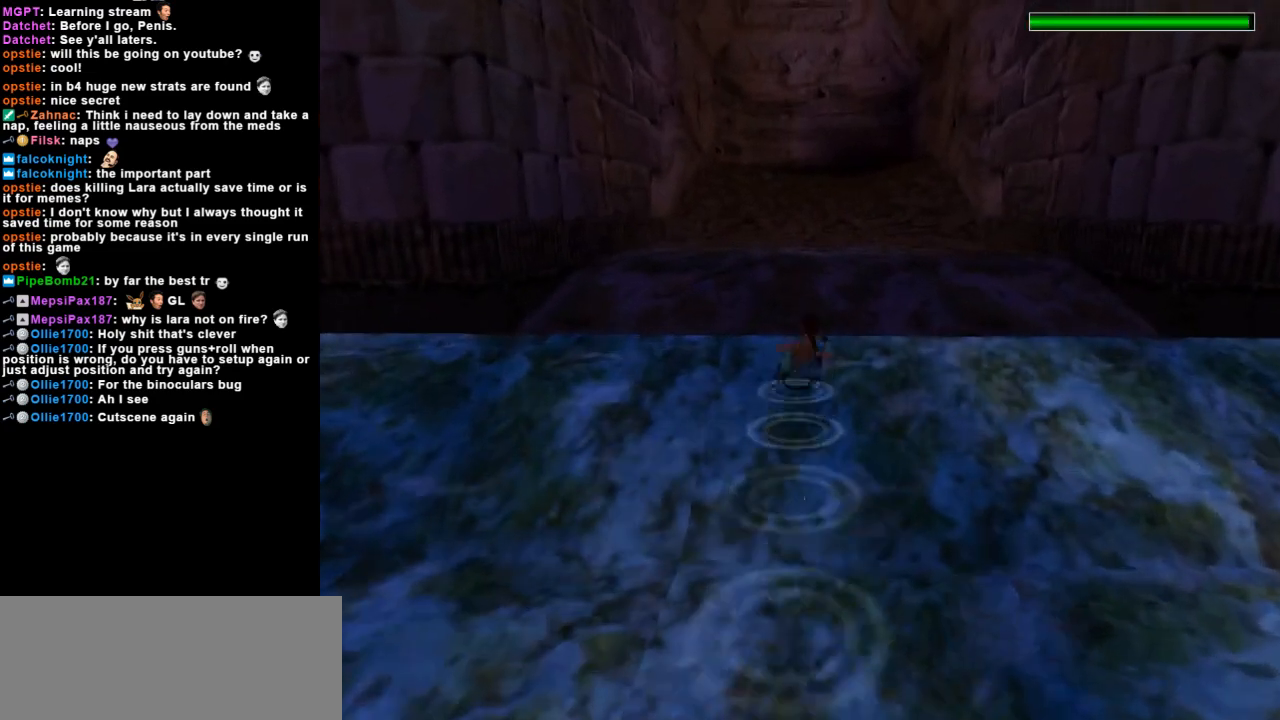
{"keys": ["dash", "up"], "events": [[167, "dash", "down"]]}